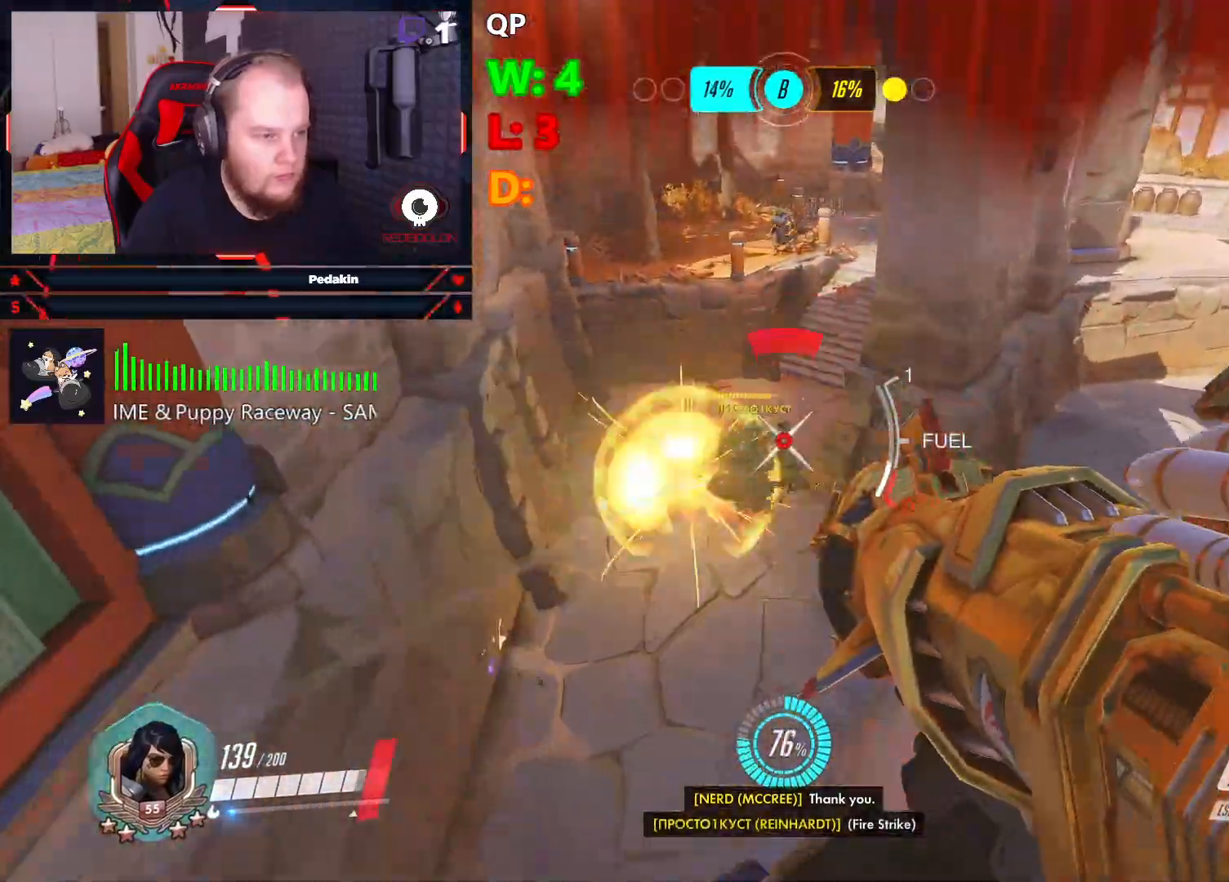
Gameplay with keyboard and mouse; each line is a JSON object with the keys and mouse buttons held at the frame after it. "events" lists presses ("down") and releases ("up") of "1", "2", "3", "4", "5", "a", "alt", "c", "caps_lock", "ctrl", "d", "e", "f", "g", "q", "r", "s", "shift", "space", "t", "tab", "v", "w", "x", "z", "mouse_left", "mouse_wheel" and "mouse_right" between this image and that frame as [ms after this image, input, new state], when the widget could be followed in between. "mouse_left", "mouse_wheel", "mouse_right" = the "left", "wheel", "right" buttons of the "mouse" list. No other keys are recorded. "wheel" means that the mouse wheel is clicked or scrolled. Not read: mouse_move.
{"keys": ["d", "space"], "mouse": ["left"], "events": [[229, "s", "down"], [271, "mouse_left", "down"], [271, "space", "down"], [333, "d", "down"], [375, "mouse_left", "up"], [375, "s", "up"], [458, "mouse_left", "down"]]}
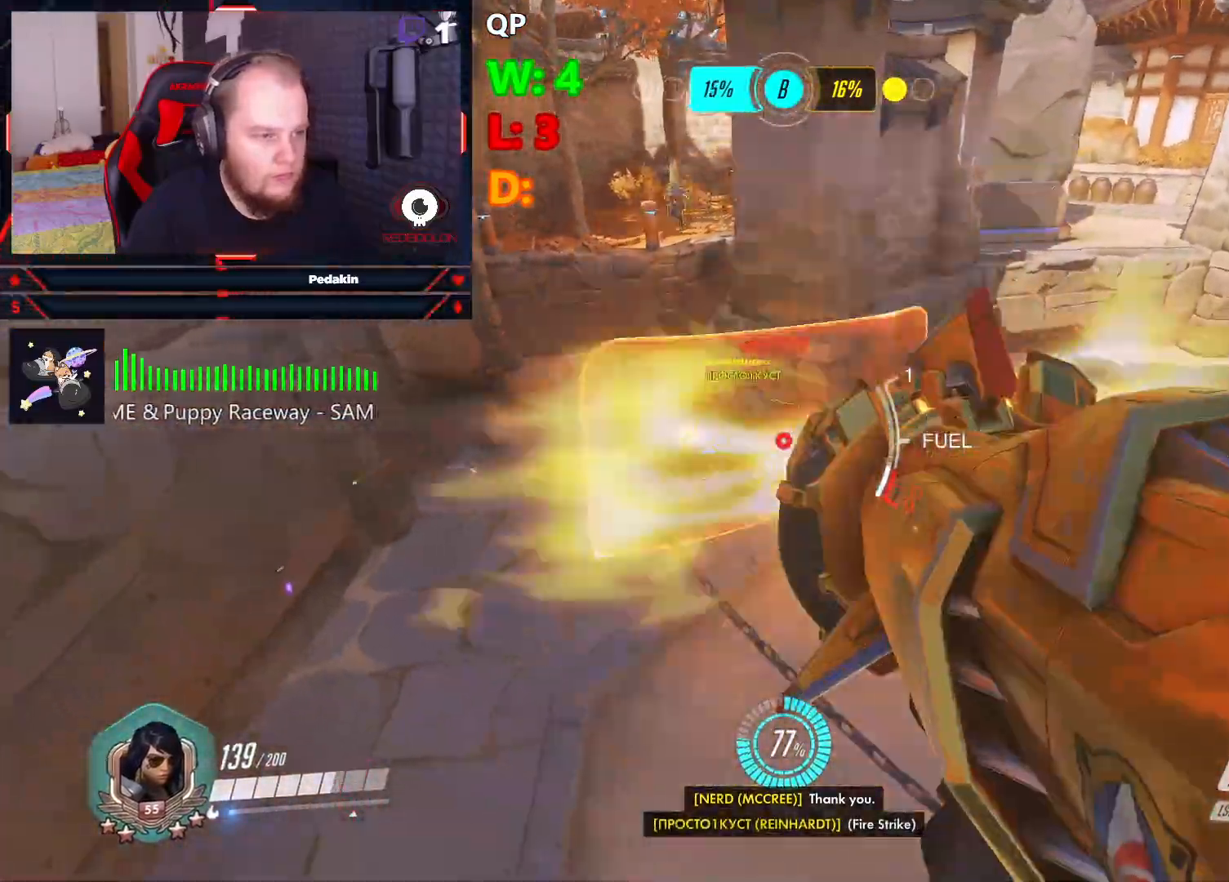
{"keys": ["d"], "mouse": [], "events": [[21, "mouse_left", "up"], [62, "space", "up"]]}
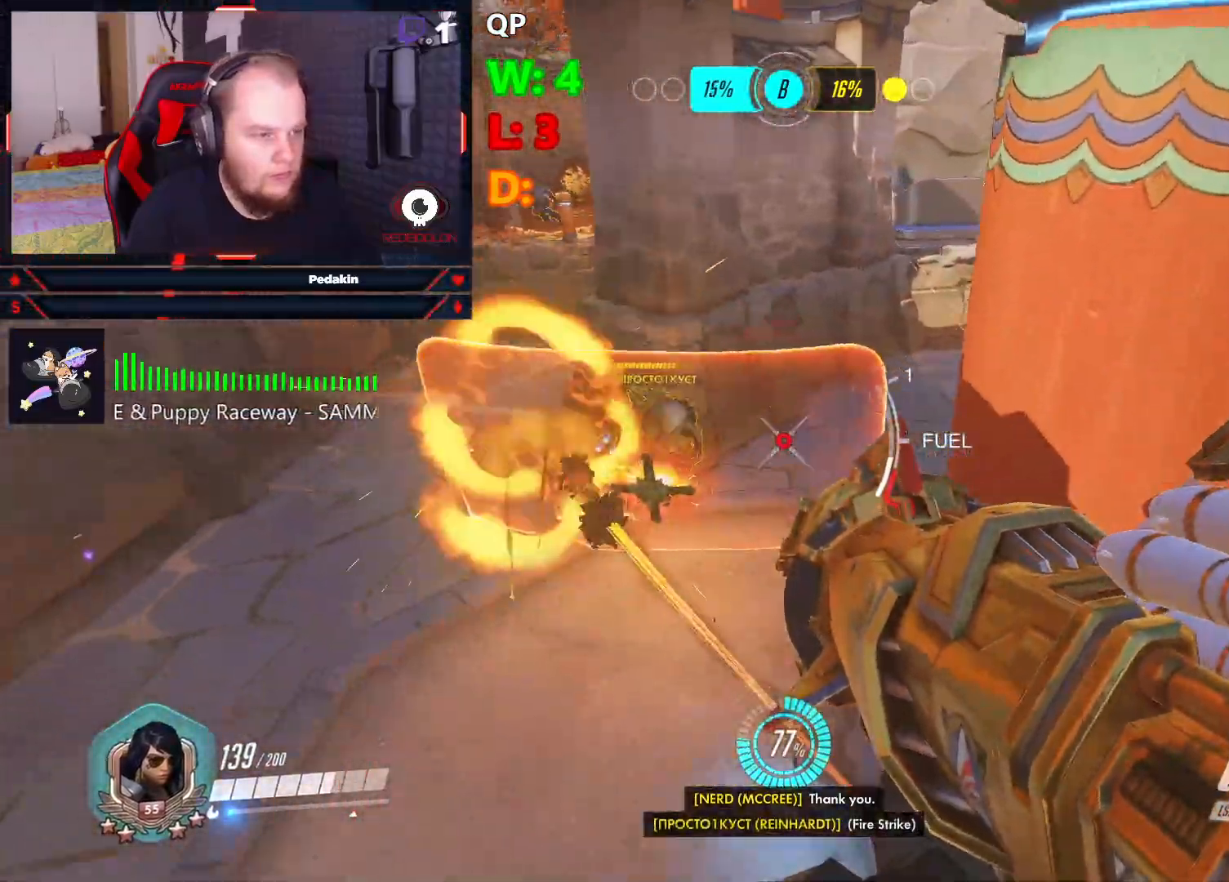
{"keys": ["d"], "mouse": [], "events": [[125, "mouse_left", "down"], [167, "mouse_left", "up"], [271, "mouse_left", "down"], [354, "mouse_left", "up"]]}
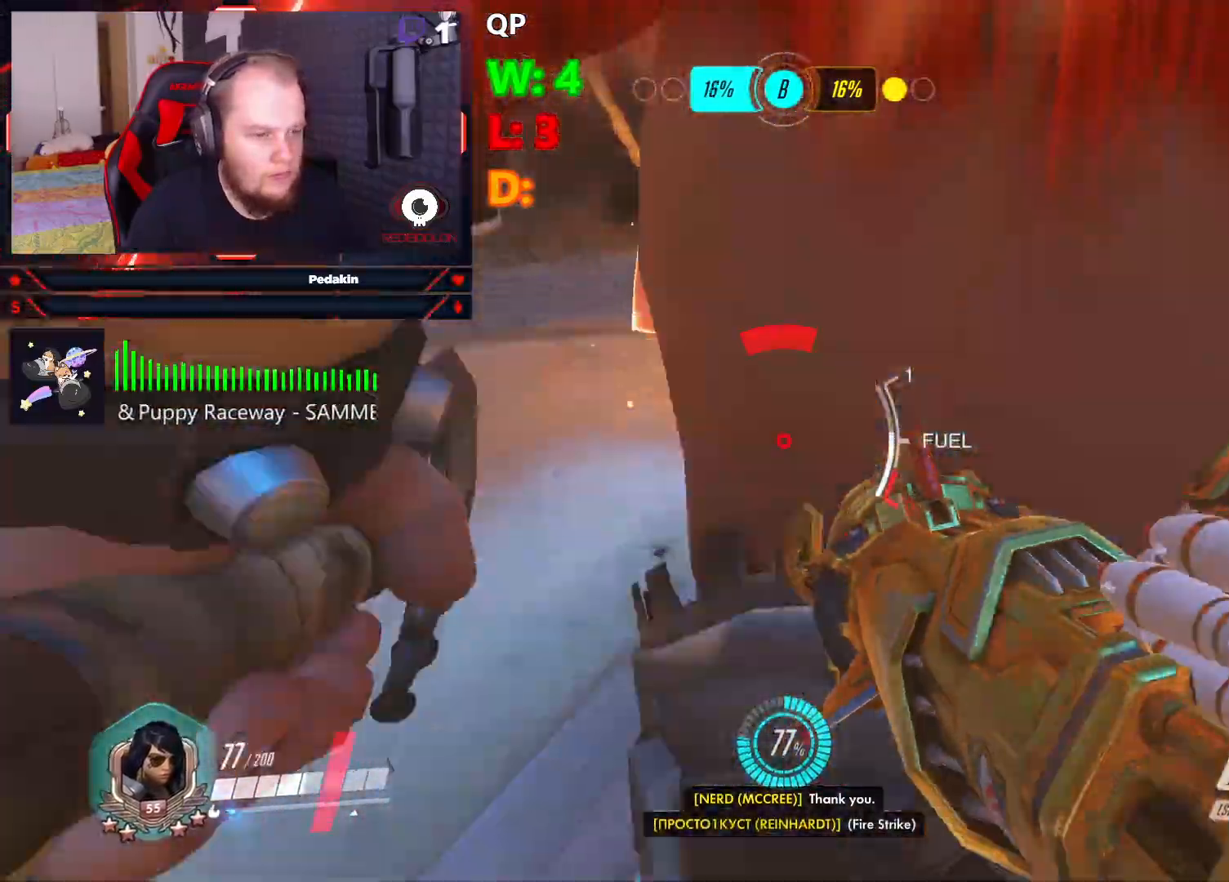
{"keys": ["s"], "mouse": [], "events": [[83, "s", "down"], [146, "space", "down"], [271, "d", "up"], [333, "mouse_wheel", "down"], [375, "space", "up"], [417, "mouse_wheel", "up"]]}
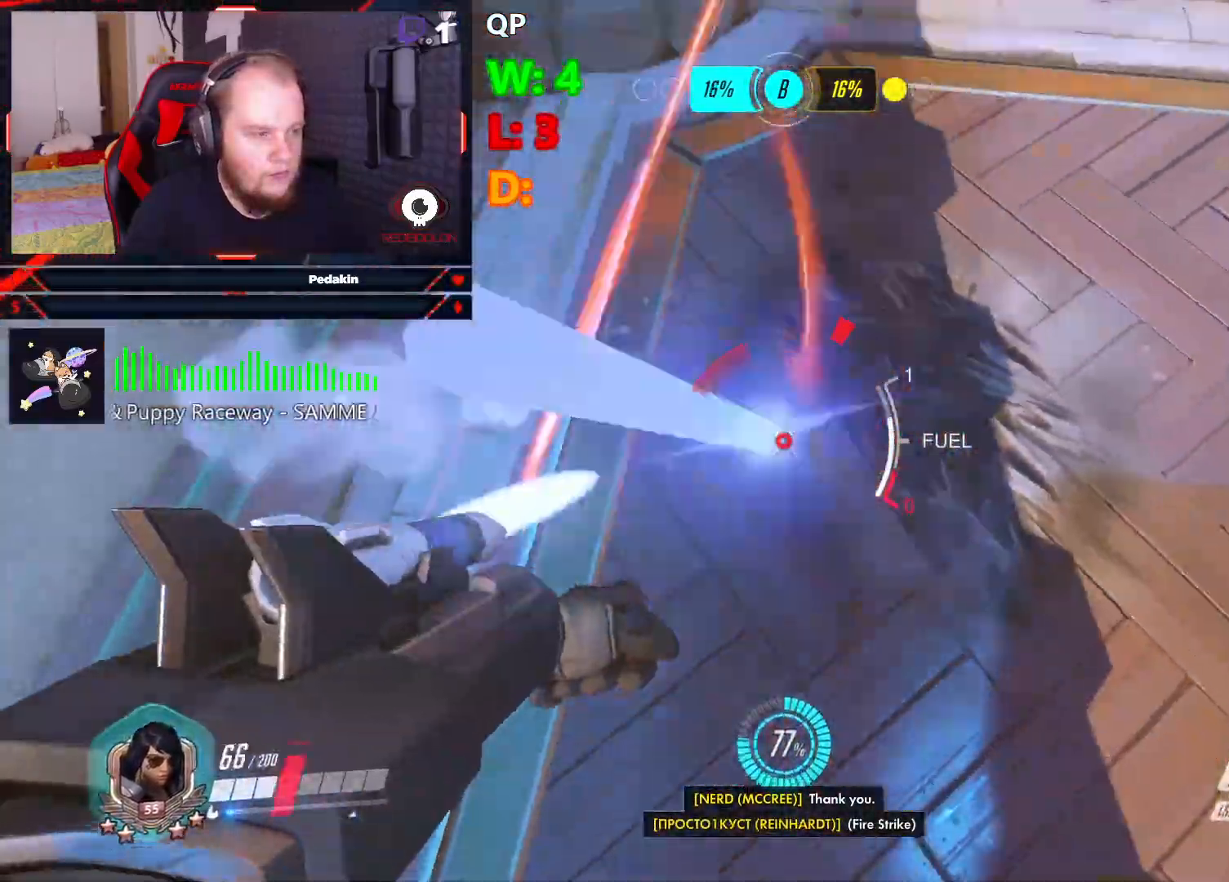
{"keys": ["s"], "mouse": [], "events": [[21, "mouse_wheel", "down"], [62, "mouse_wheel", "up"], [291, "r", "down"], [396, "r", "up"], [437, "s", "up"], [479, "s", "down"]]}
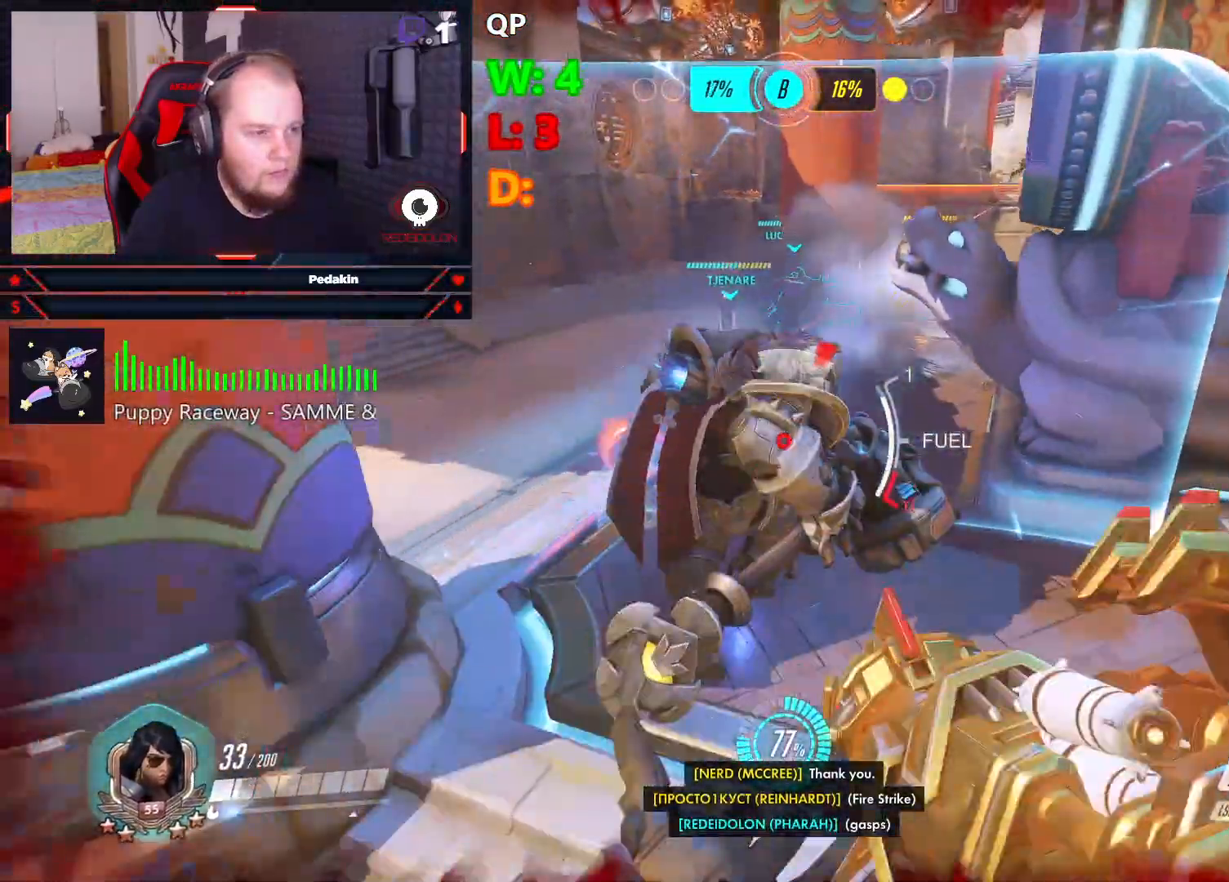
{"keys": ["d", "space"], "mouse": [], "events": [[21, "s", "up"], [83, "d", "down"], [167, "space", "down"]]}
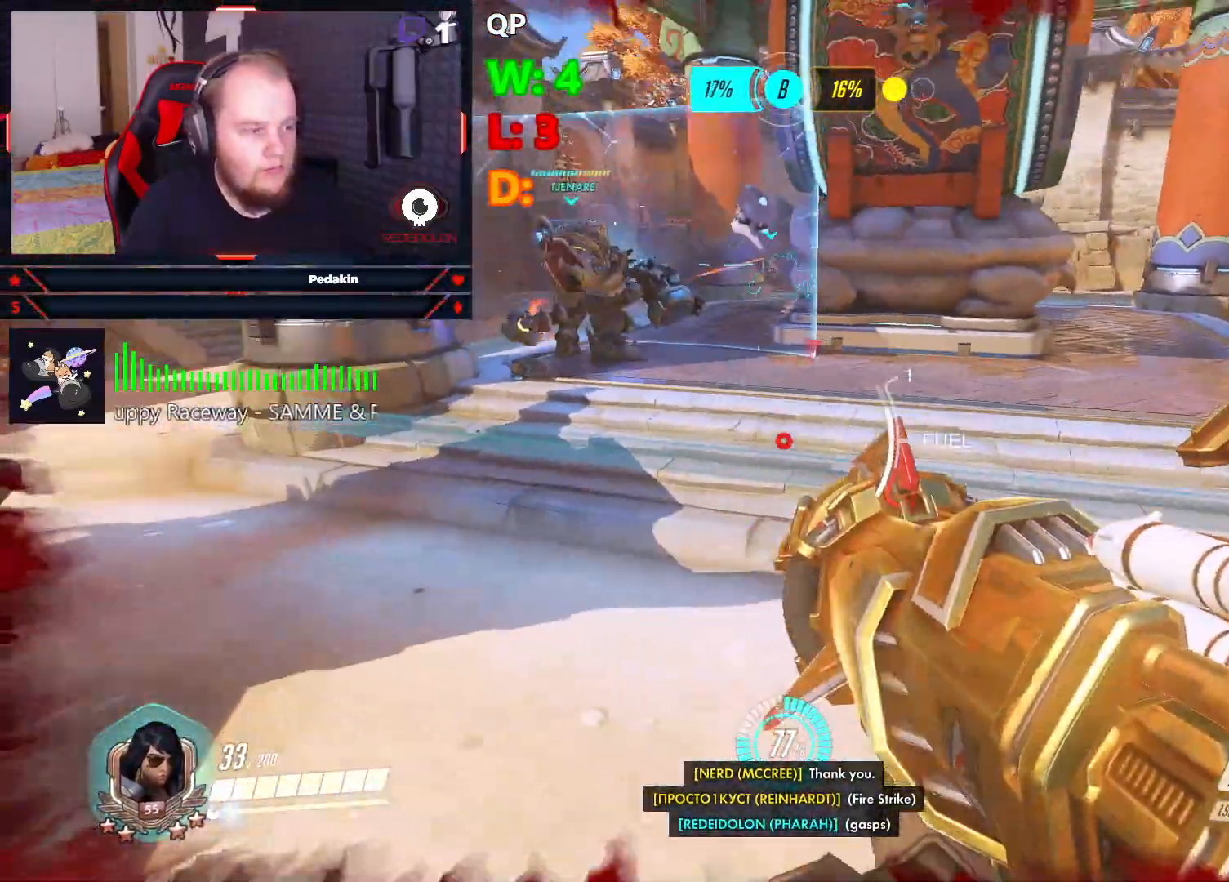
{"keys": ["w"], "mouse": [], "events": [[146, "w", "down"], [187, "space", "up"], [229, "d", "up"]]}
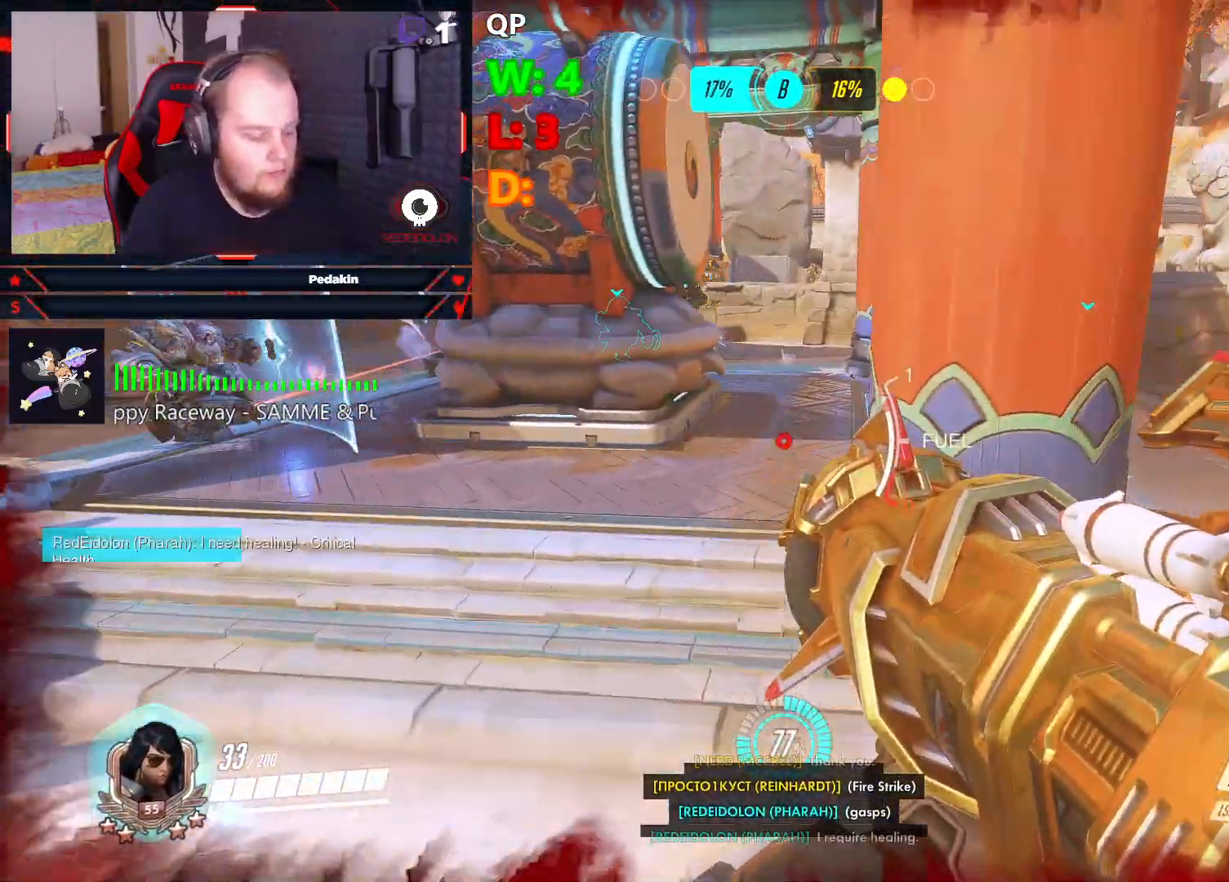
{"keys": ["d", "w"], "mouse": [], "events": [[333, "d", "down"]]}
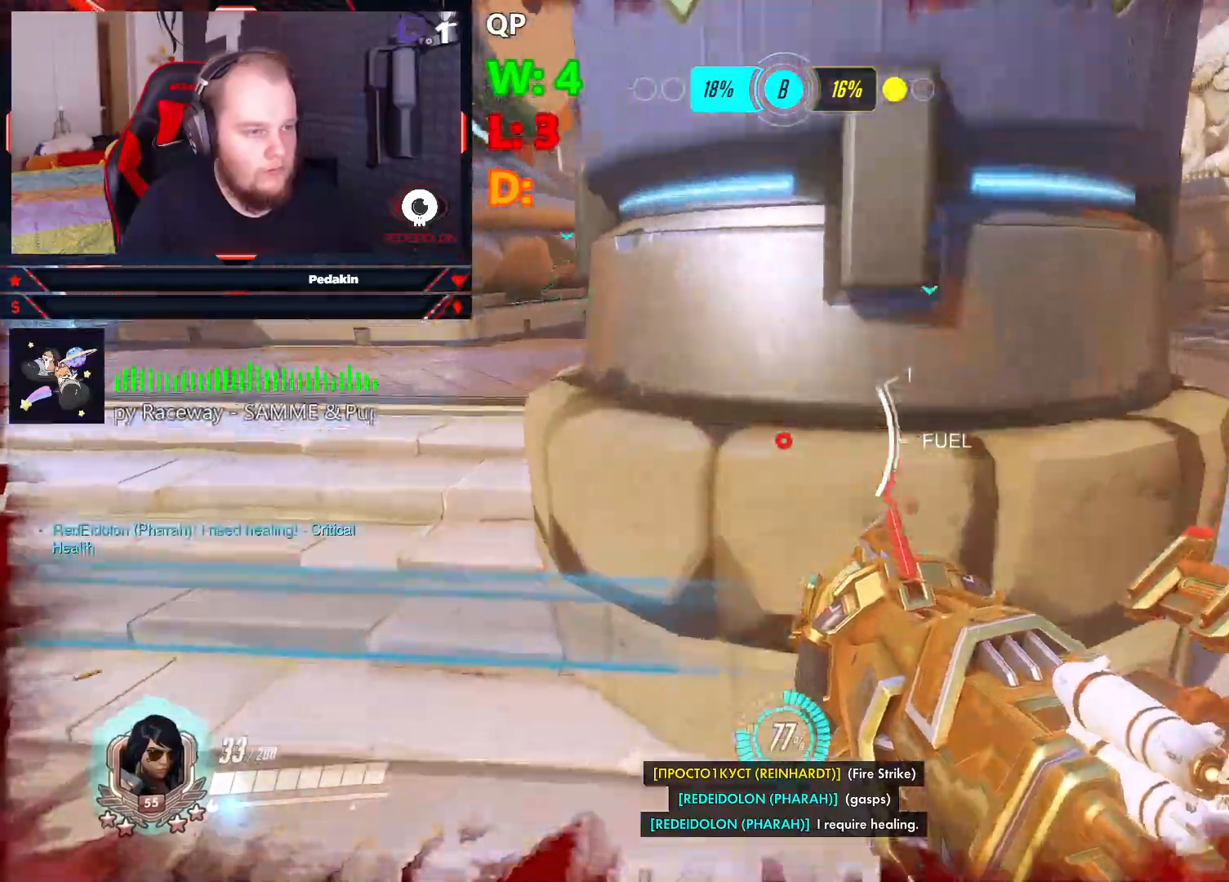
{"keys": ["space"], "mouse": [], "events": [[21, "w", "up"], [167, "space", "down"], [500, "d", "up"]]}
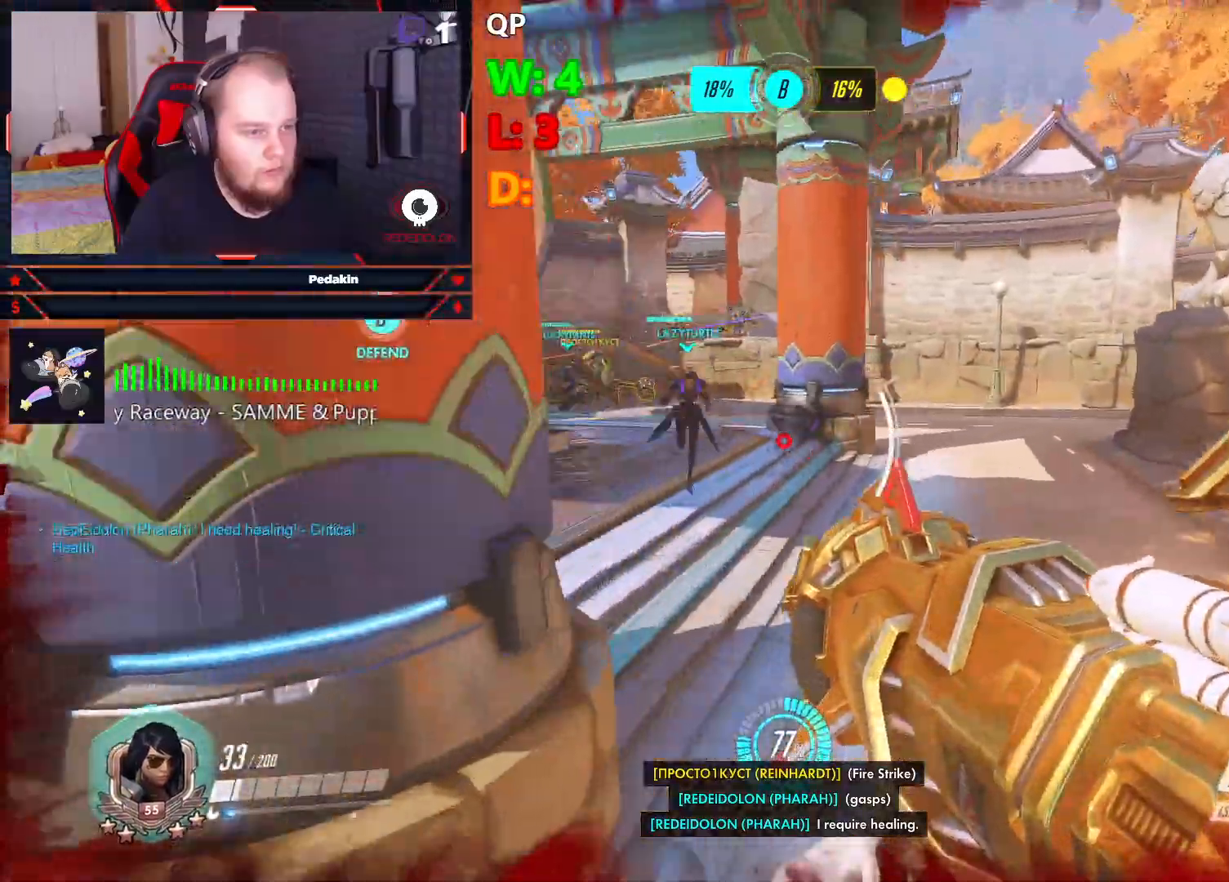
{"keys": ["a"], "mouse": ["left"], "events": [[41, "a", "down"], [83, "space", "up"], [187, "space", "down"], [271, "mouse_left", "down"], [375, "mouse_left", "up"], [417, "mouse_left", "down"], [437, "space", "up"]]}
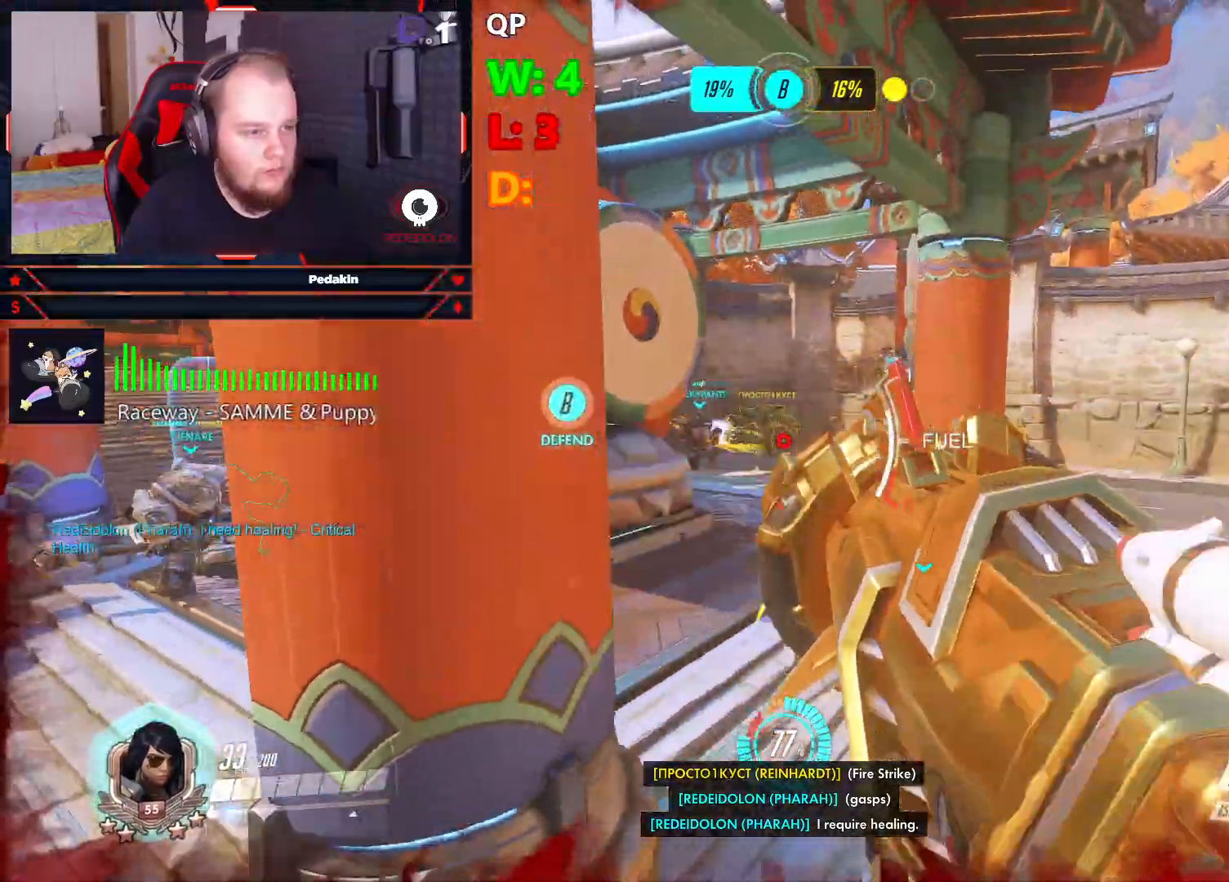
{"keys": ["w"], "mouse": [], "events": [[21, "mouse_left", "up"], [146, "r", "down"], [250, "r", "up"], [291, "a", "up"], [333, "r", "down"], [396, "w", "down"], [437, "r", "up"]]}
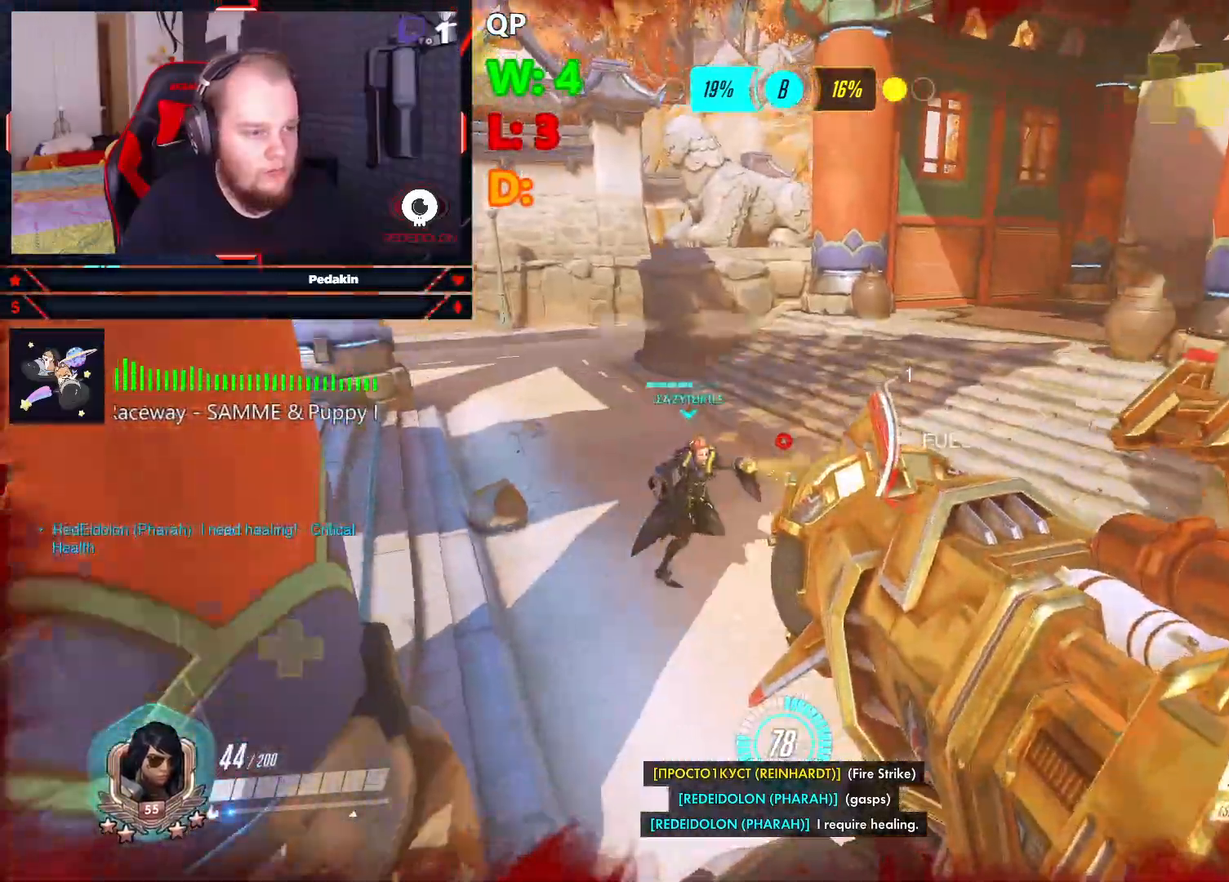
{"keys": ["t", "w"], "mouse": [], "events": [[458, "t", "down"]]}
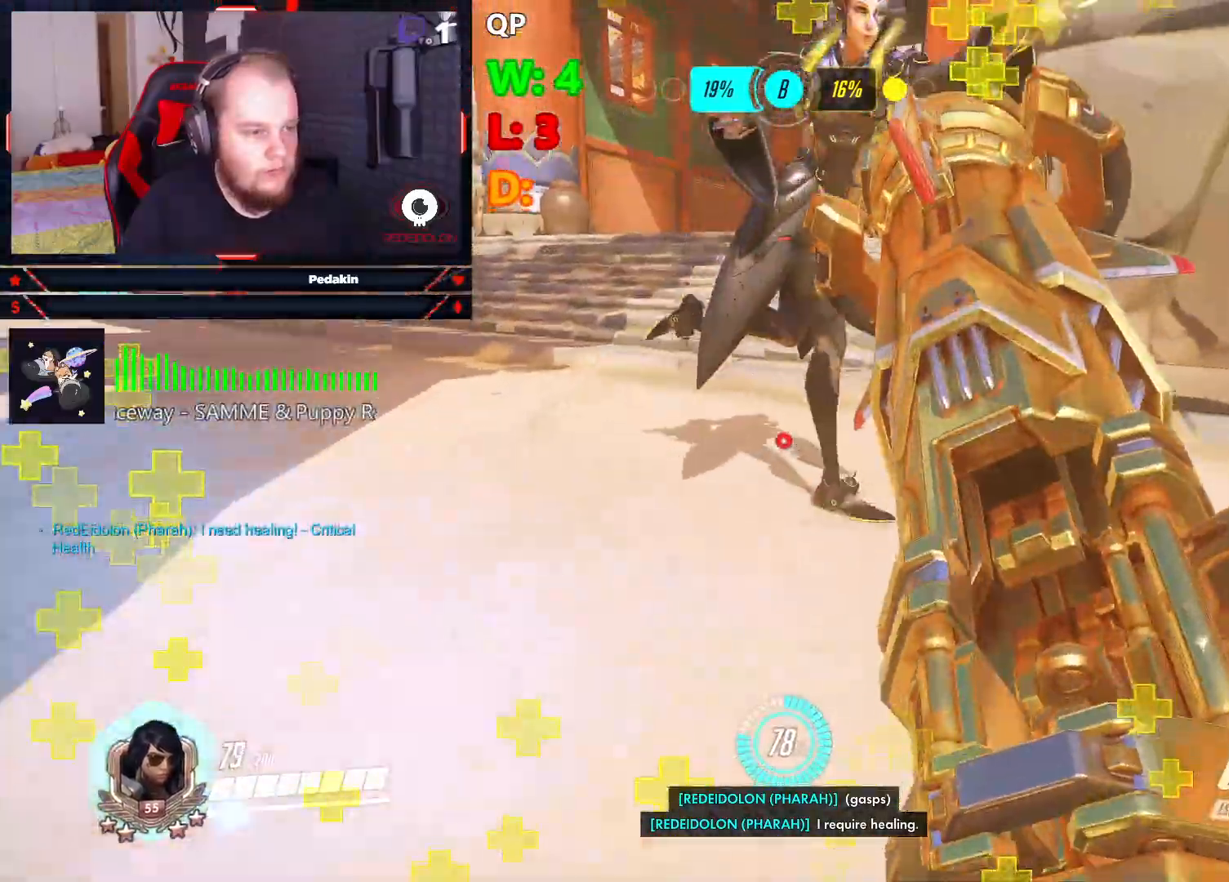
{"keys": ["a"], "mouse": [], "events": [[41, "t", "up"], [83, "w", "up"], [146, "d", "down"], [271, "d", "up"], [500, "a", "down"]]}
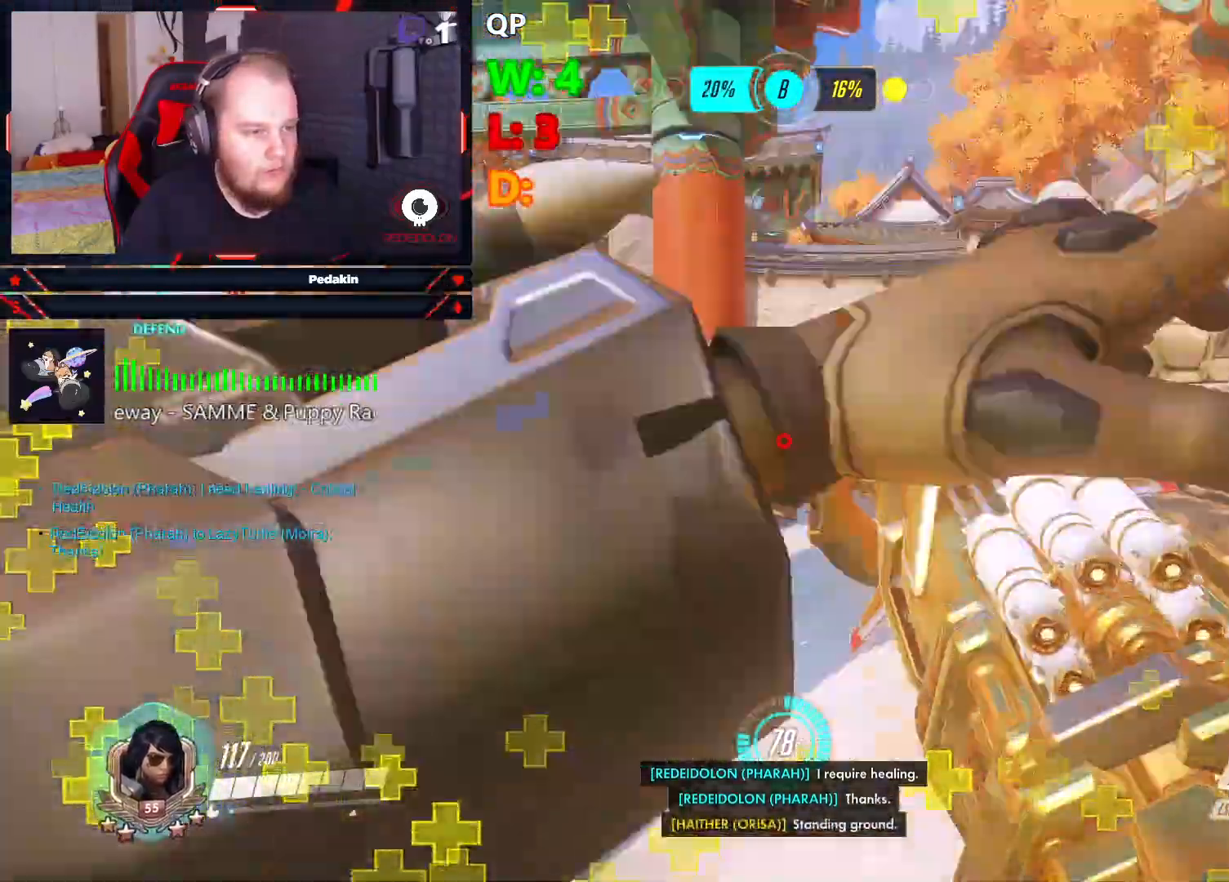
{"keys": ["a", "w"], "mouse": [], "events": [[396, "w", "down"]]}
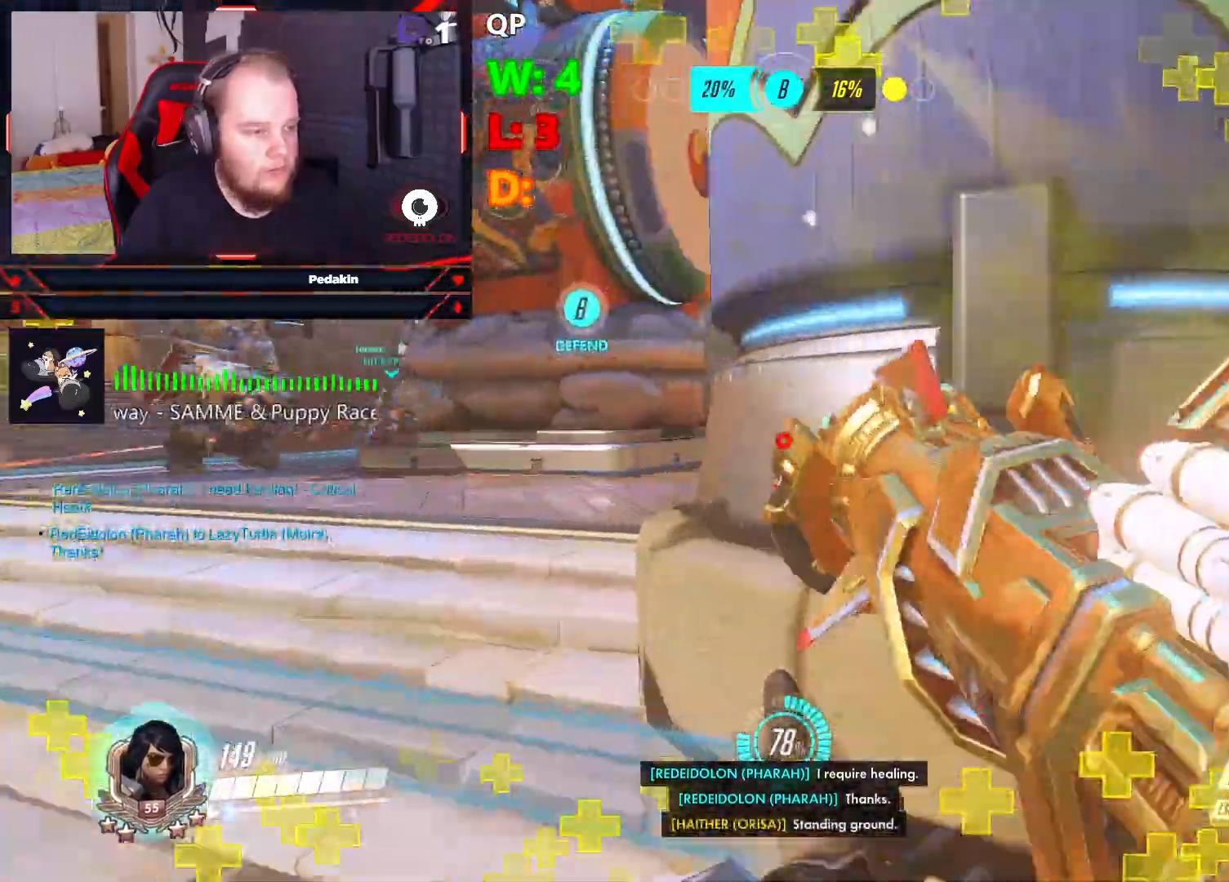
{"keys": ["a", "space", "w"], "mouse": [], "events": [[208, "space", "down"]]}
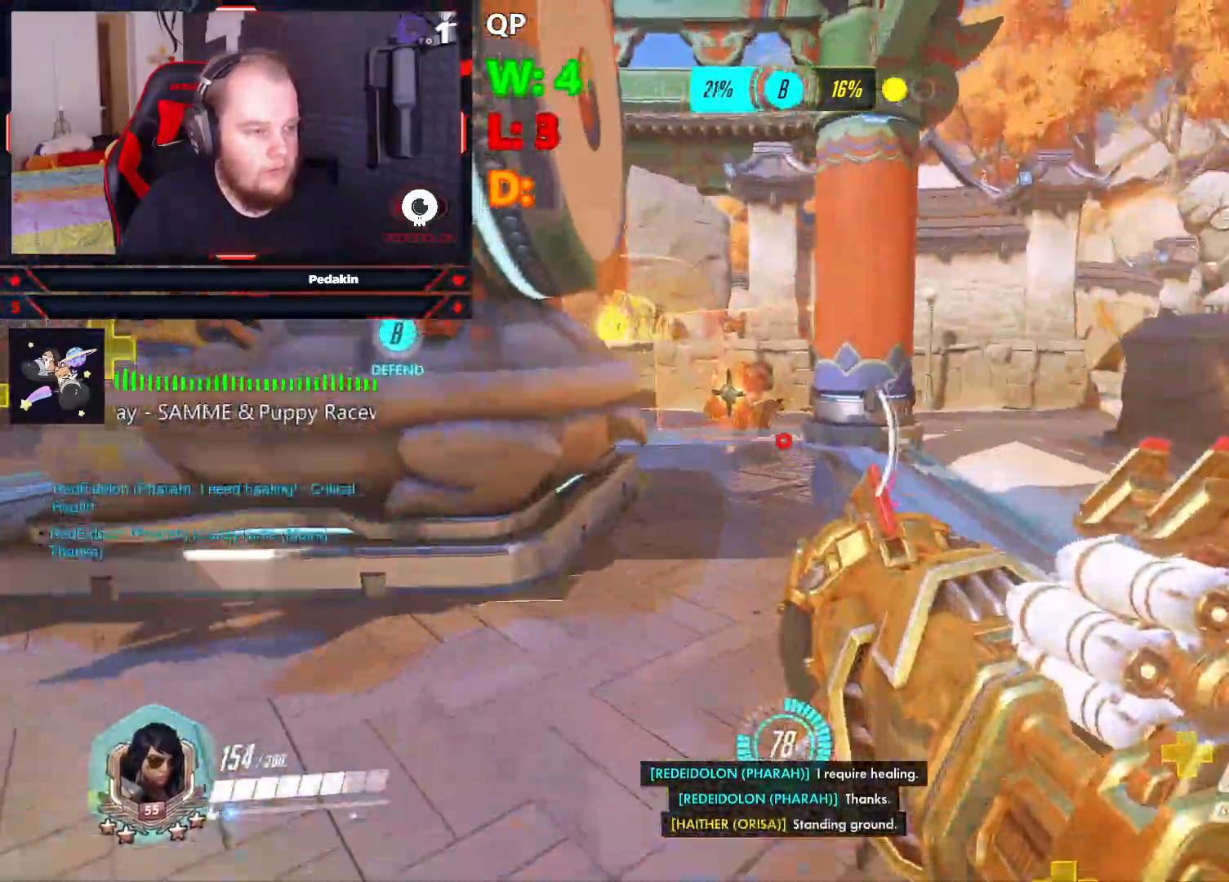
{"keys": [], "mouse": ["left"], "events": [[83, "a", "up"], [146, "d", "down"], [146, "mouse_left", "down"], [187, "w", "up"], [229, "mouse_left", "up"], [333, "mouse_left", "down"], [417, "mouse_left", "up"], [458, "d", "up"], [458, "mouse_left", "down"], [458, "space", "up"]]}
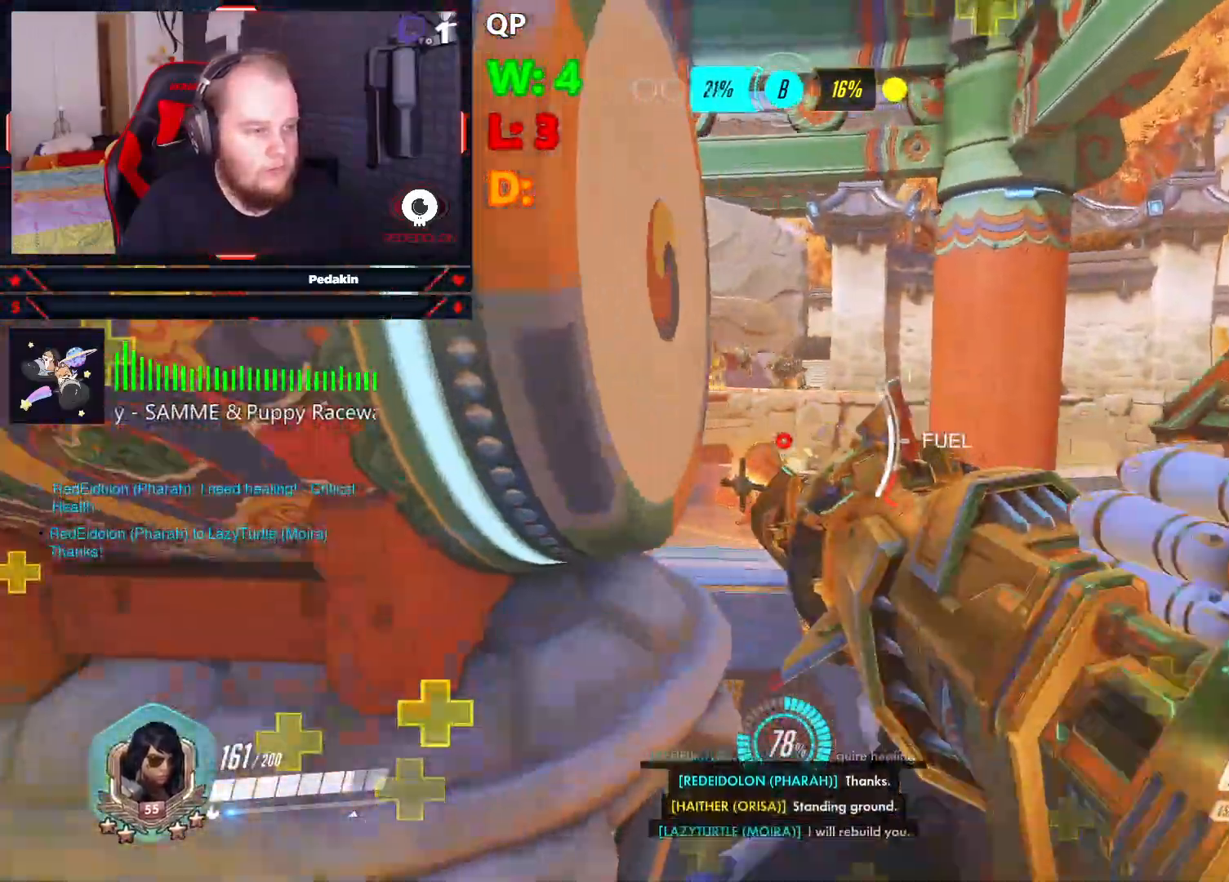
{"keys": ["a", "space"], "mouse": [], "events": [[62, "mouse_left", "up"], [146, "a", "down"], [208, "mouse_left", "down"], [250, "mouse_left", "up"], [291, "space", "down"], [333, "mouse_left", "down"], [437, "mouse_left", "up"]]}
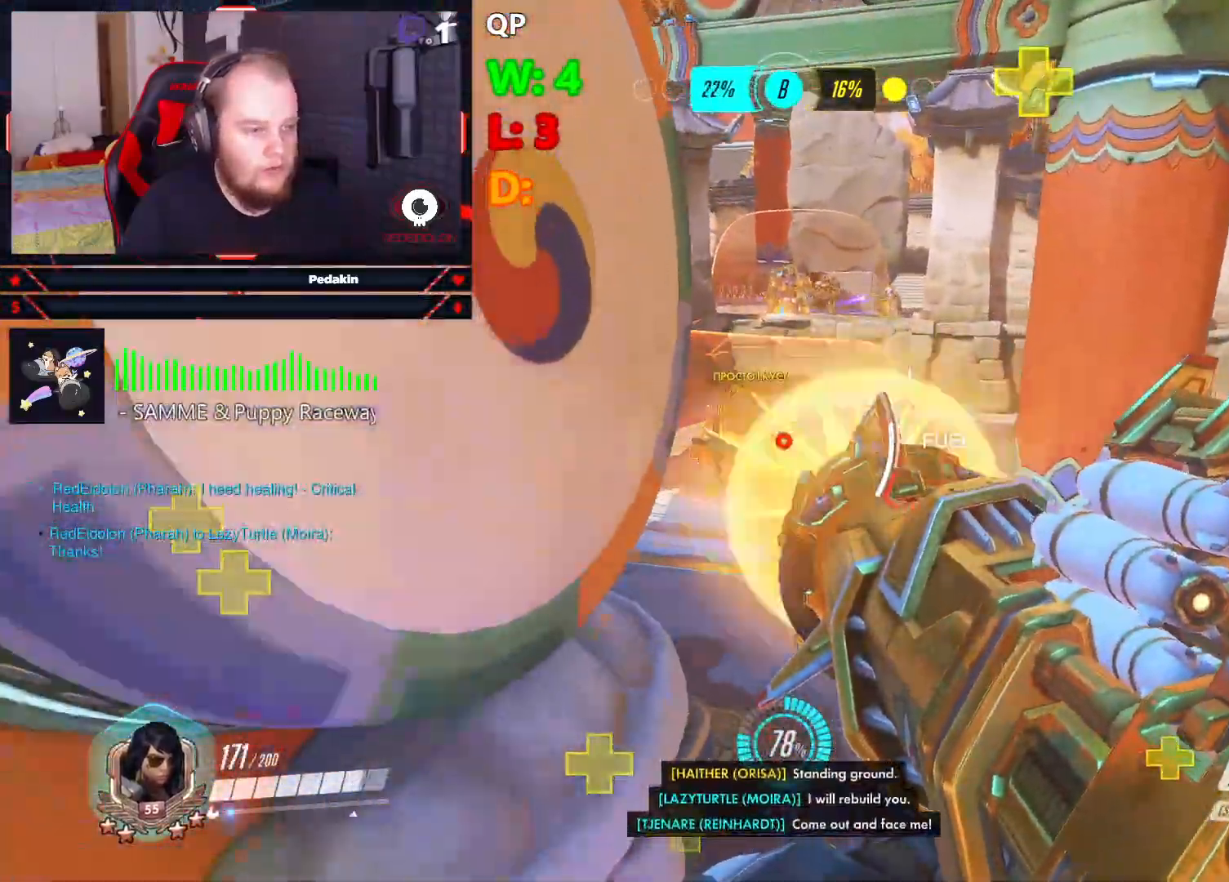
{"keys": ["a", "r"], "mouse": [], "events": [[21, "mouse_left", "down"], [83, "mouse_left", "up"], [125, "mouse_left", "down"], [208, "mouse_left", "up"], [208, "space", "up"], [354, "r", "down"], [458, "r", "up"], [500, "r", "down"]]}
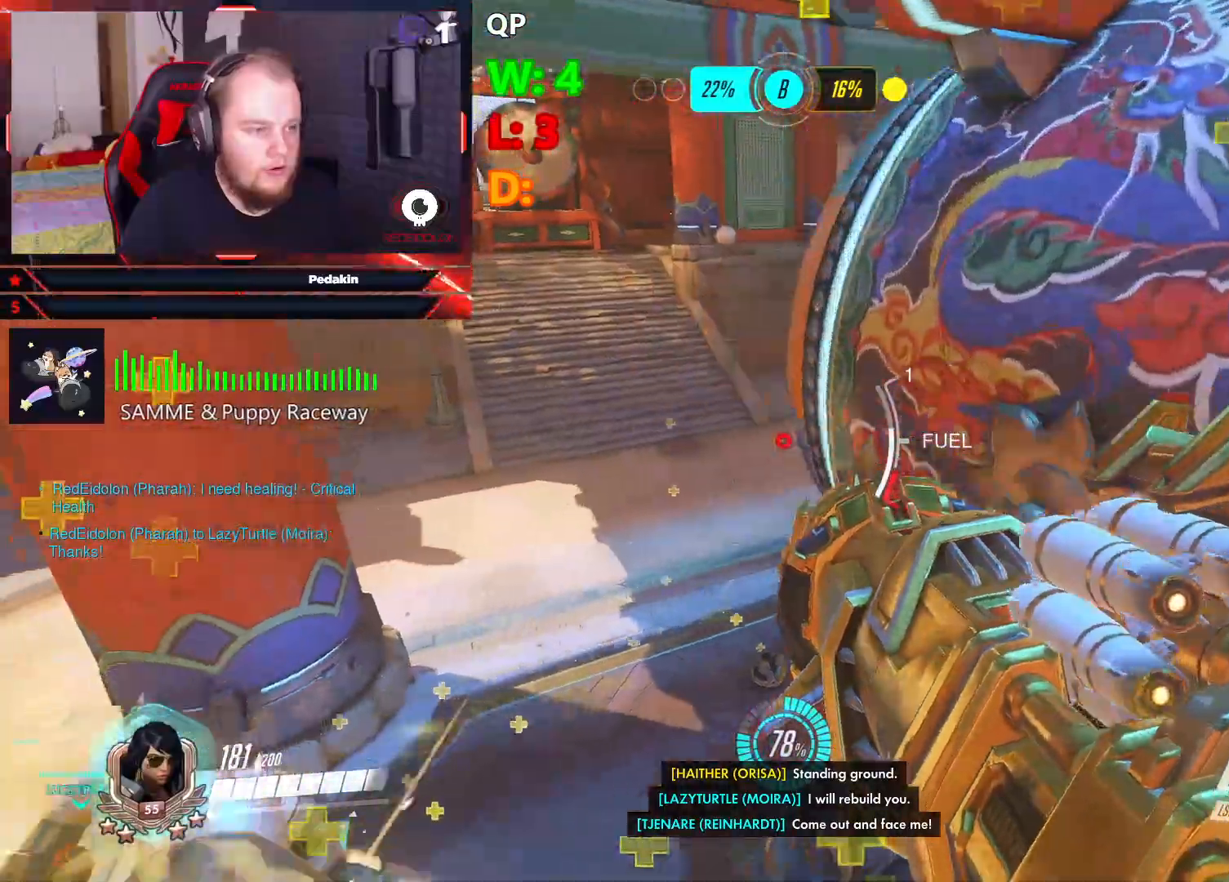
{"keys": ["a"], "mouse": [], "events": [[83, "r", "up"], [187, "w", "down"], [333, "w", "up"]]}
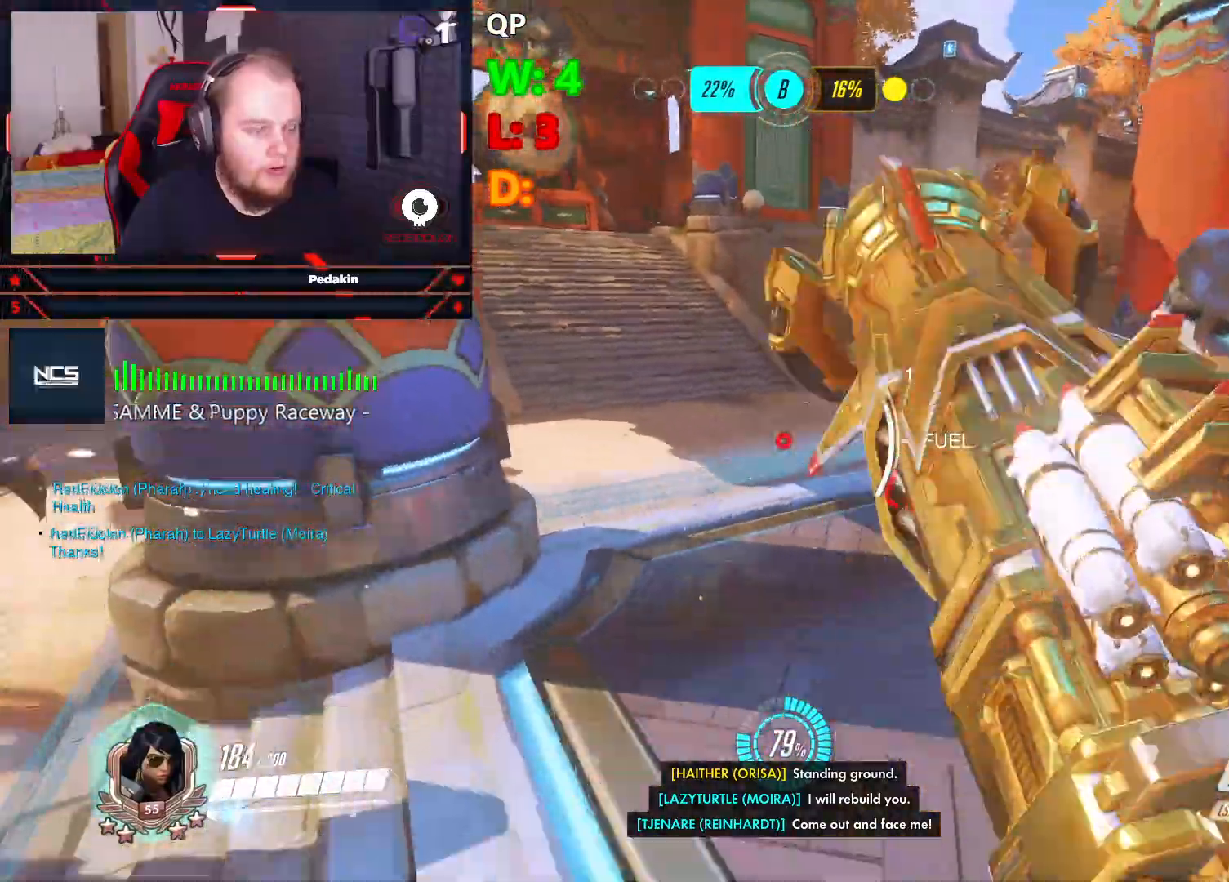
{"keys": ["a"], "mouse": [], "events": [[146, "s", "down"], [250, "space", "down"], [333, "s", "up"], [437, "space", "up"]]}
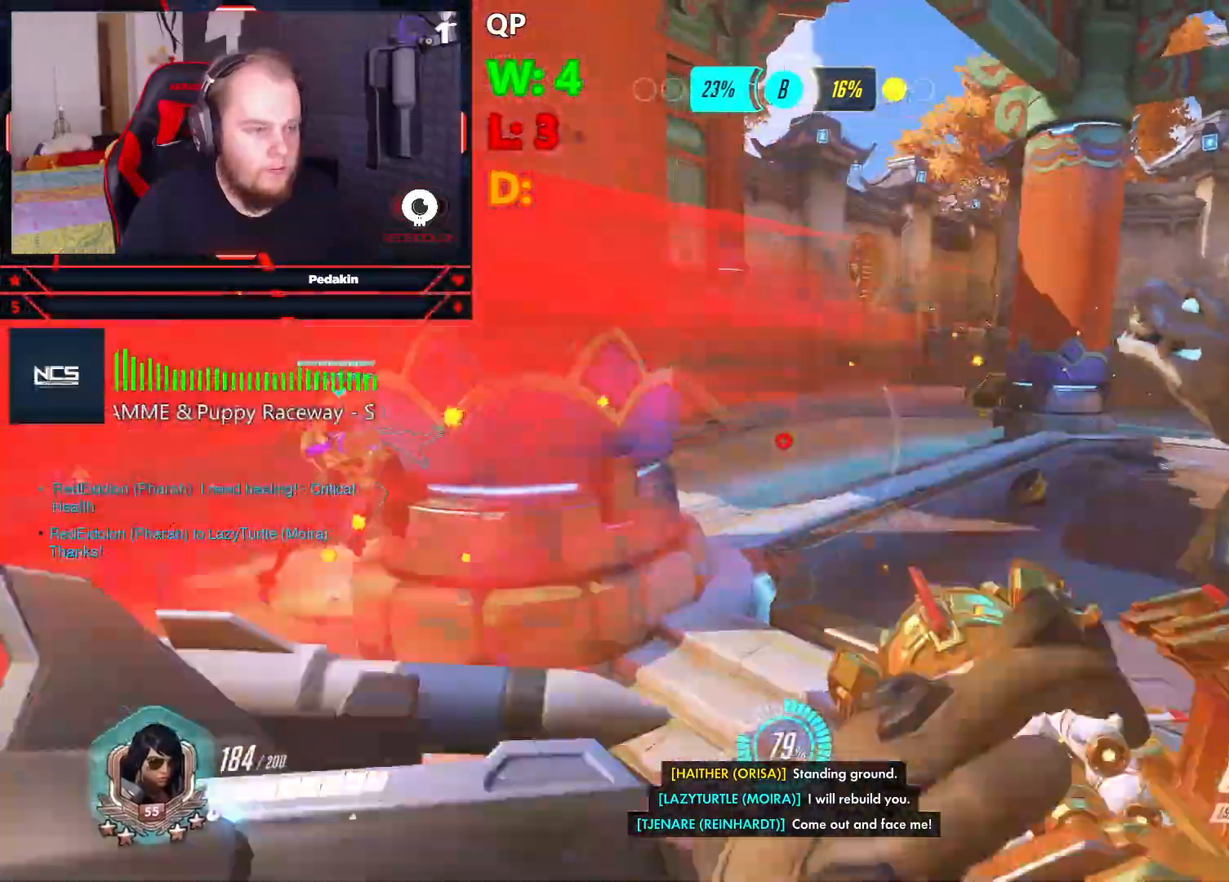
{"keys": ["a", "w"], "mouse": [], "events": [[271, "w", "down"]]}
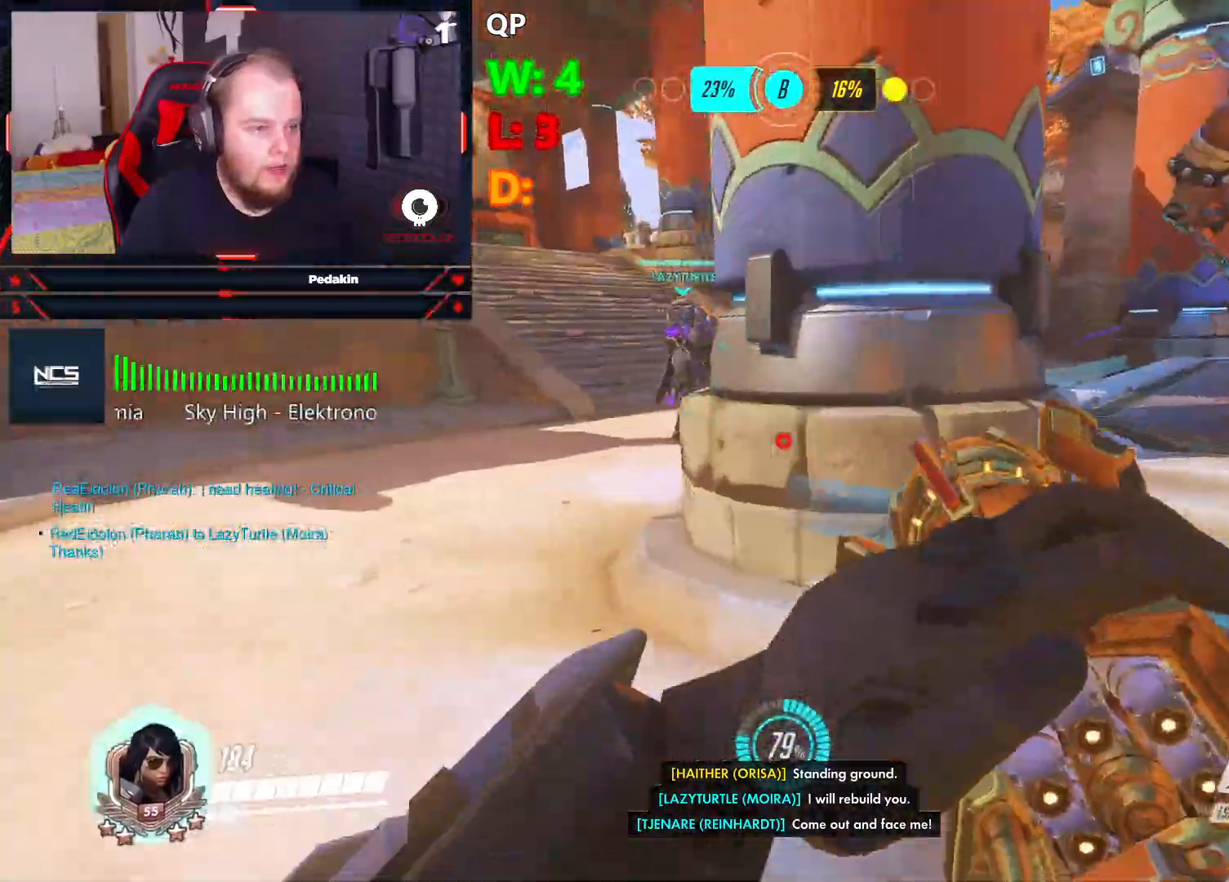
{"keys": ["a", "w"], "mouse": [], "events": [[83, "shift", "down"], [187, "shift", "up"]]}
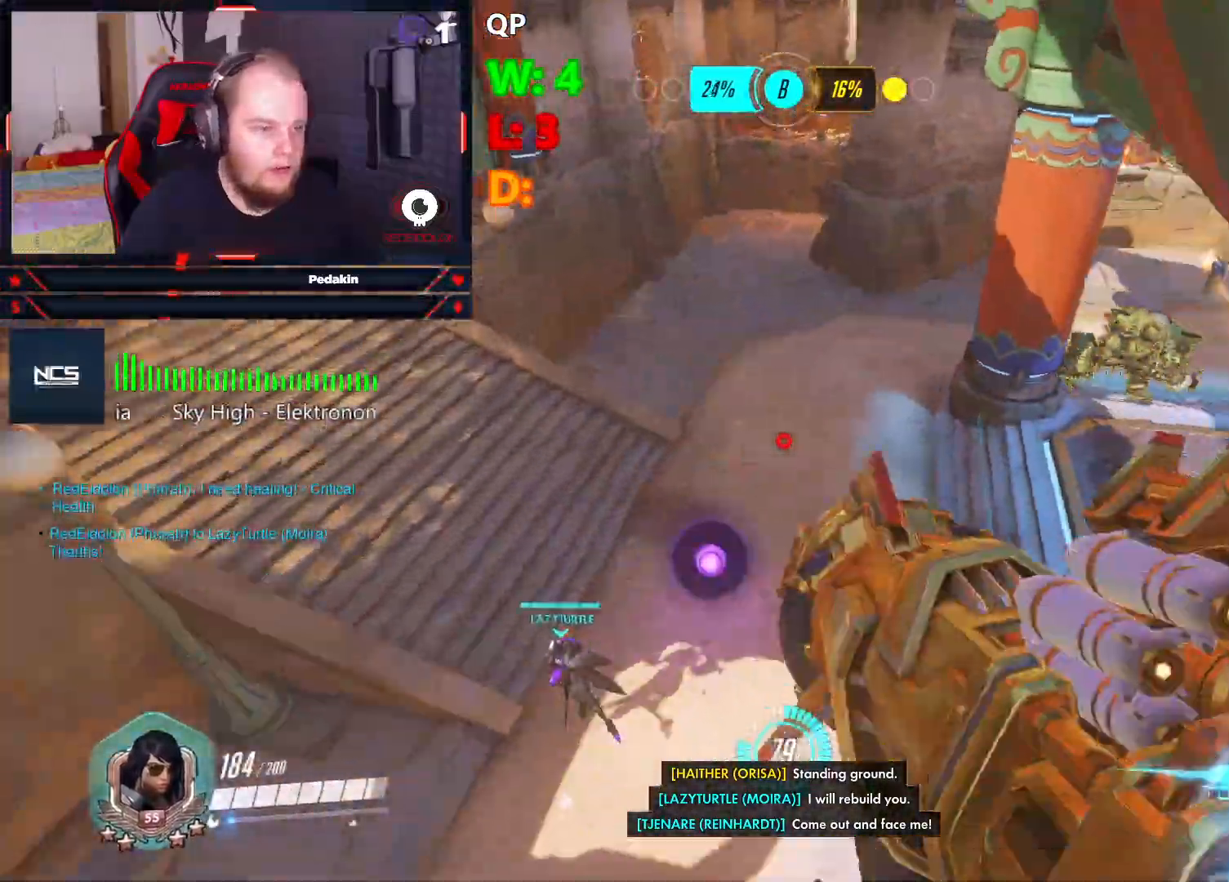
{"keys": ["w"], "mouse": [], "events": [[250, "a", "up"]]}
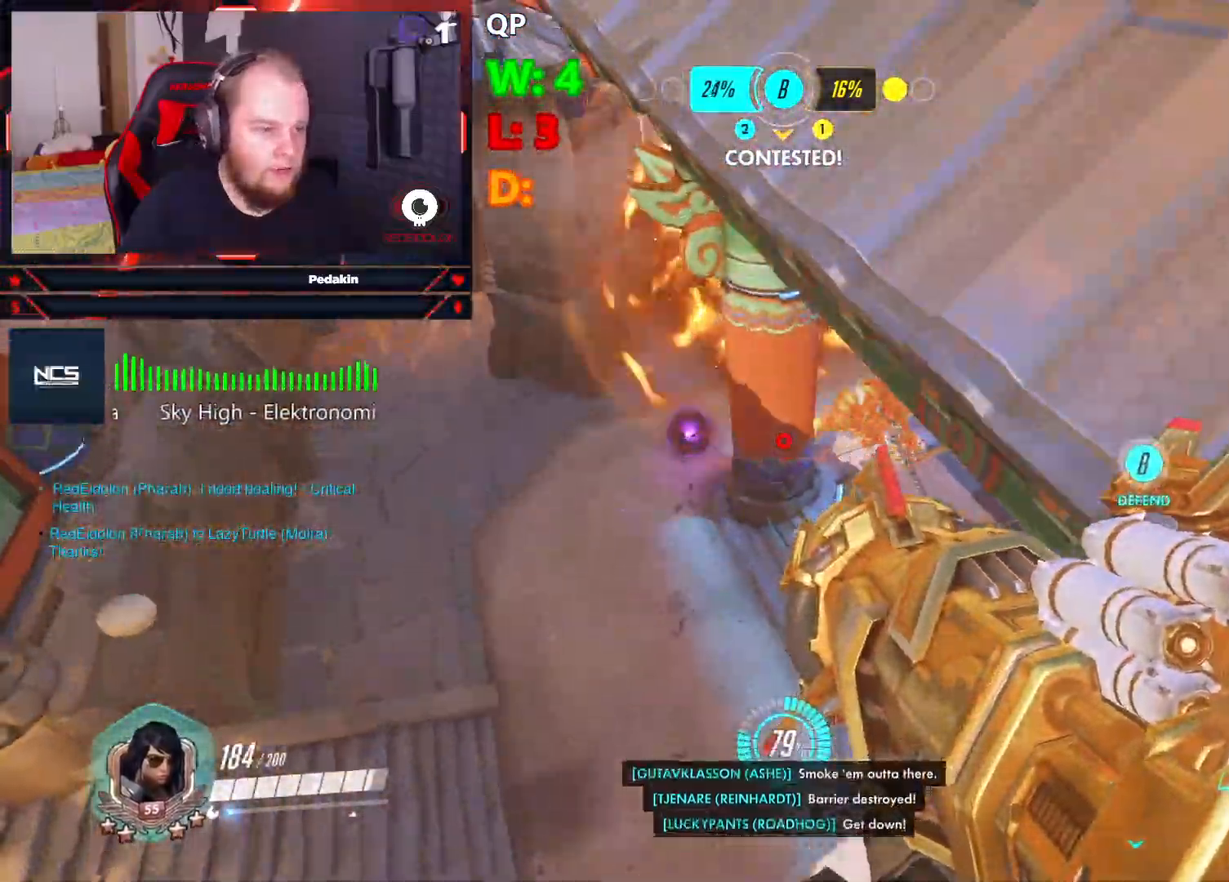
{"keys": ["w"], "mouse": [], "events": [[21, "a", "down"], [354, "a", "up"]]}
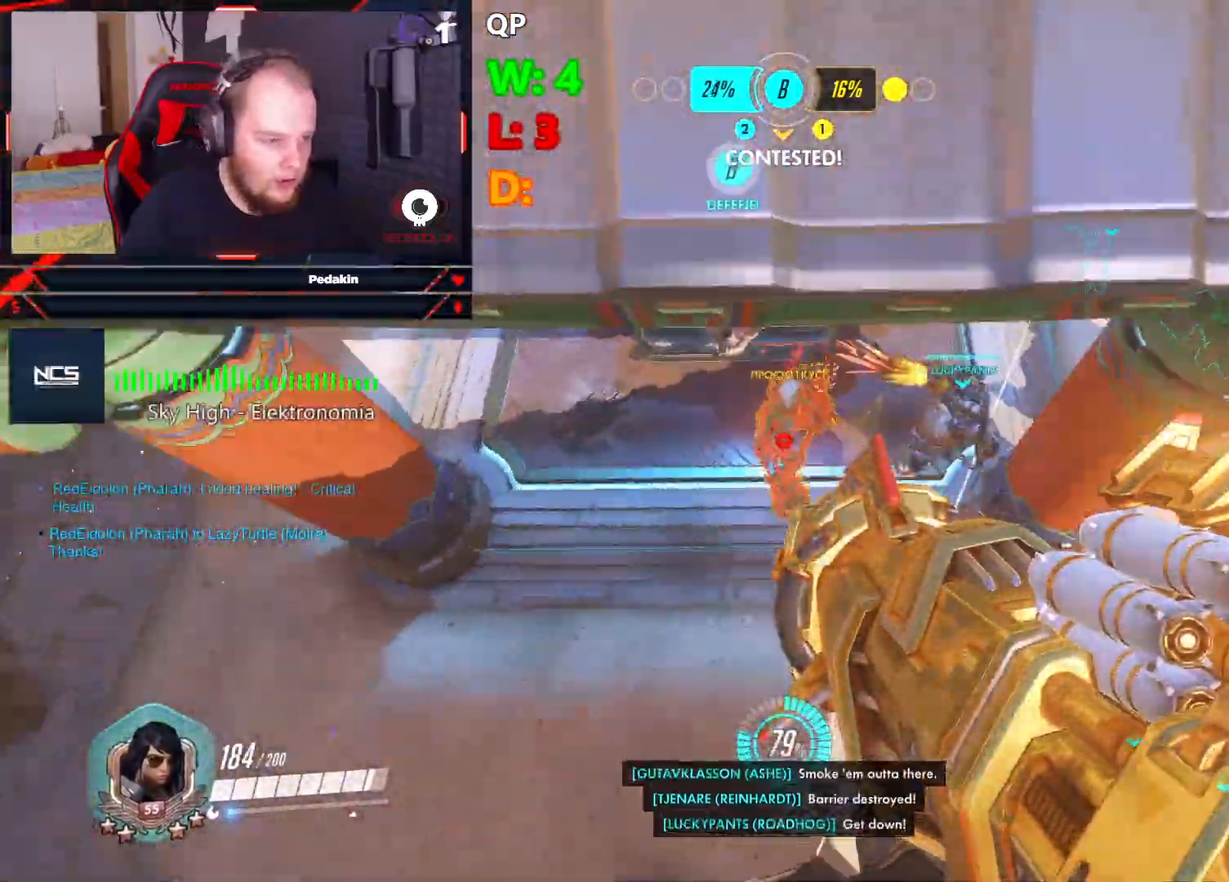
{"keys": ["d", "space"], "mouse": [], "events": [[417, "d", "down"], [417, "mouse_left", "down"], [458, "space", "down"], [500, "mouse_left", "up"], [500, "w", "up"]]}
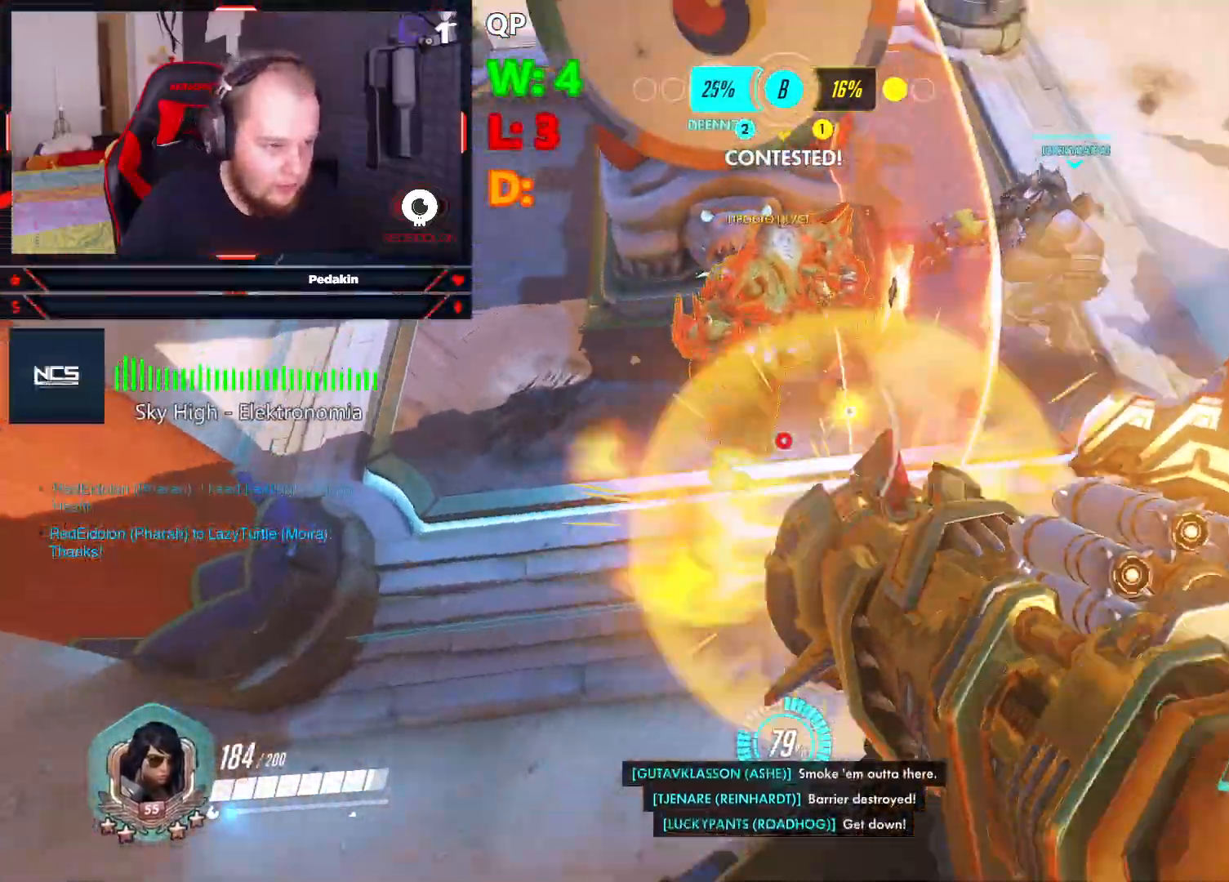
{"keys": ["a", "space"], "mouse": [], "events": [[104, "mouse_left", "down"], [146, "mouse_left", "up"], [250, "d", "up"], [250, "space", "up"], [291, "a", "down"], [437, "space", "down"]]}